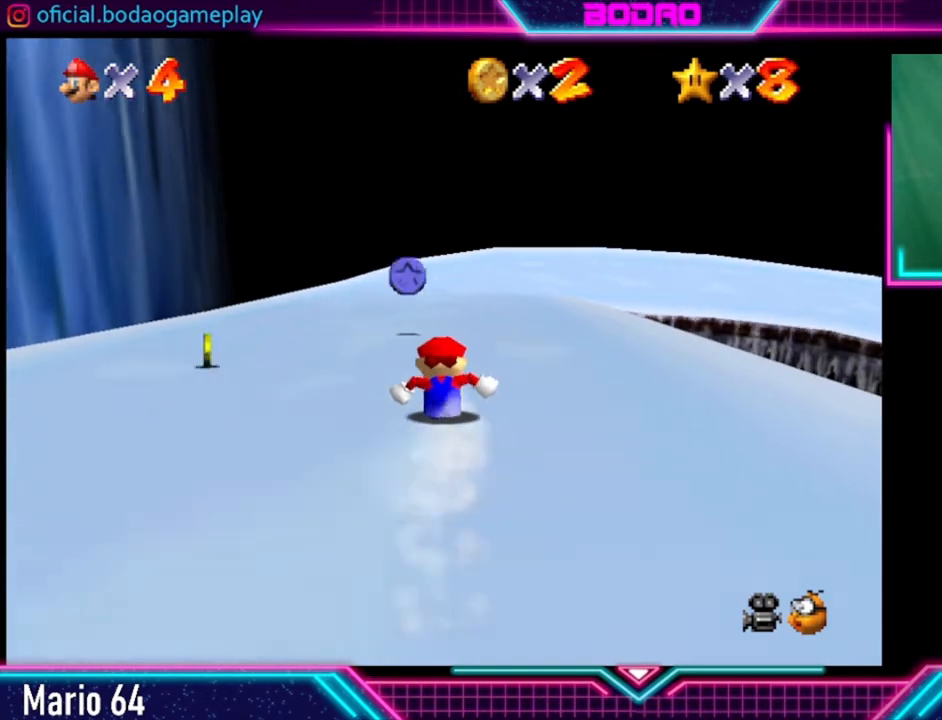
Gameplay with a controller (Xbox layout); each line is a JSON object with the inputs held at the frame after it. "events" lists button and stick changes between this image and that frame as [ms after this image, input, new state], when the widget could be followed in between. Not read: R3.
{"buttons": [], "left_stick": "up", "right_stick": "center", "events": []}
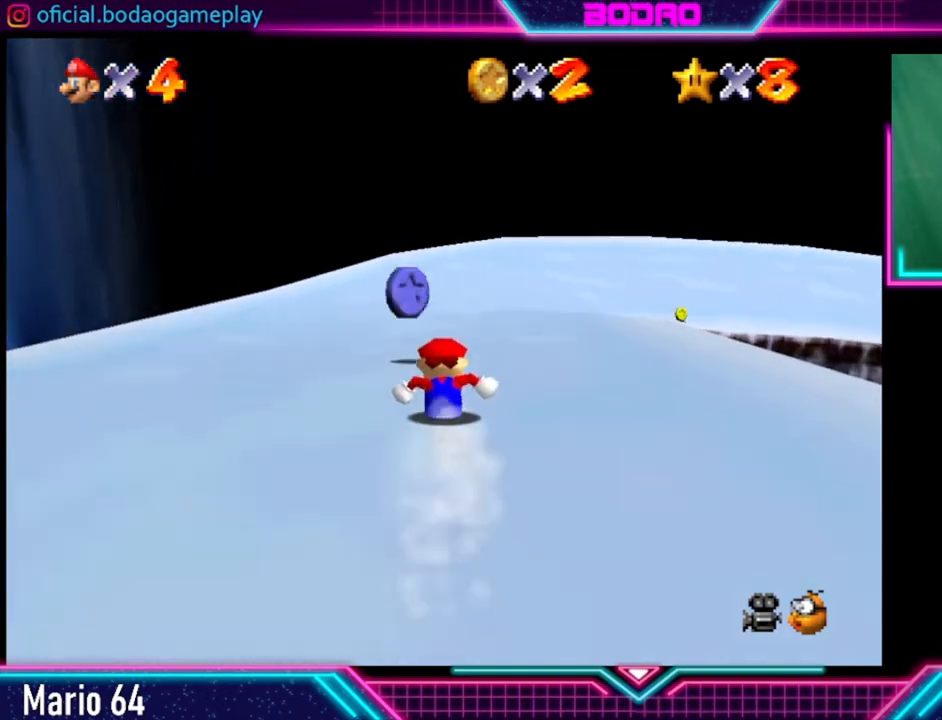
{"buttons": [], "left_stick": "up", "right_stick": "center", "events": [[80, "left_stick", "up-right"], [440, "left_stick", "up"]]}
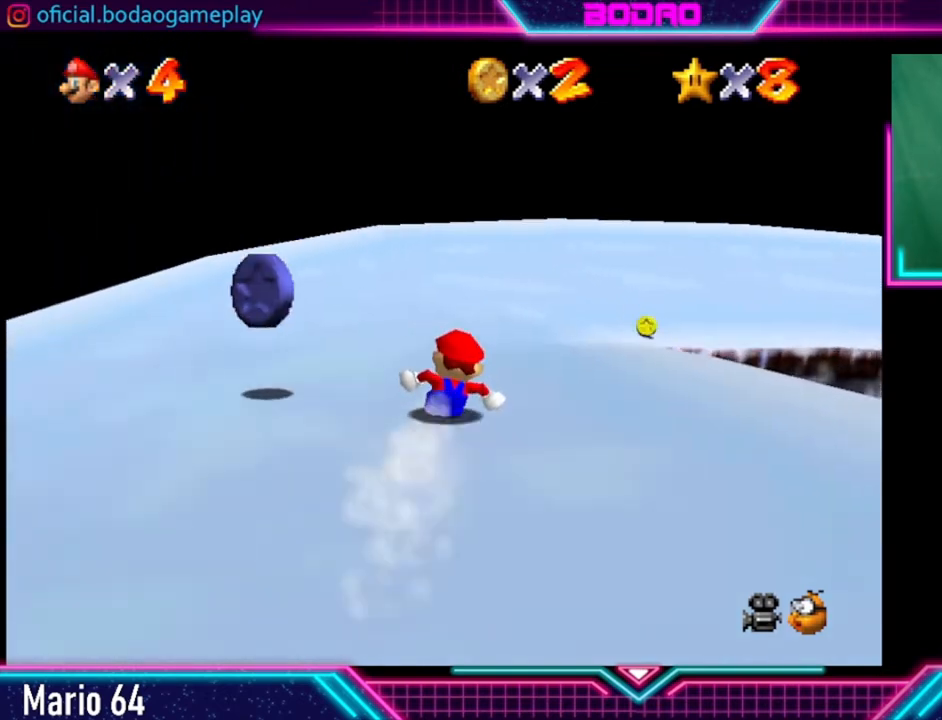
{"buttons": [], "left_stick": "right", "right_stick": "center", "events": [[40, "left_stick", "up-left"], [160, "left_stick", "up-right"], [240, "left_stick", "right"]]}
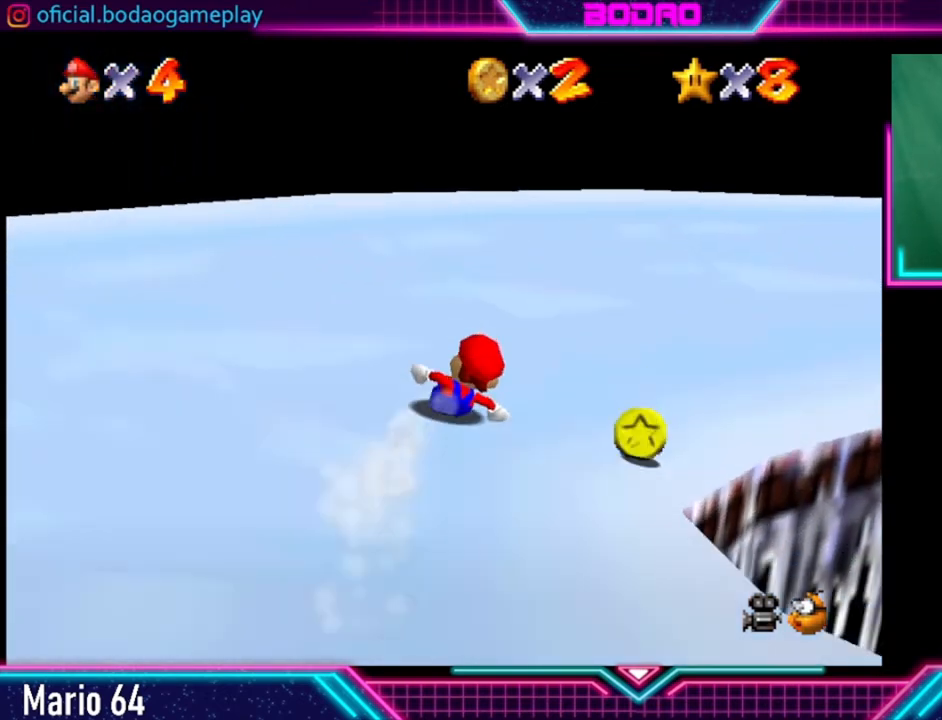
{"buttons": [], "left_stick": "up-right", "right_stick": "center", "events": [[360, "left_stick", "up-right"]]}
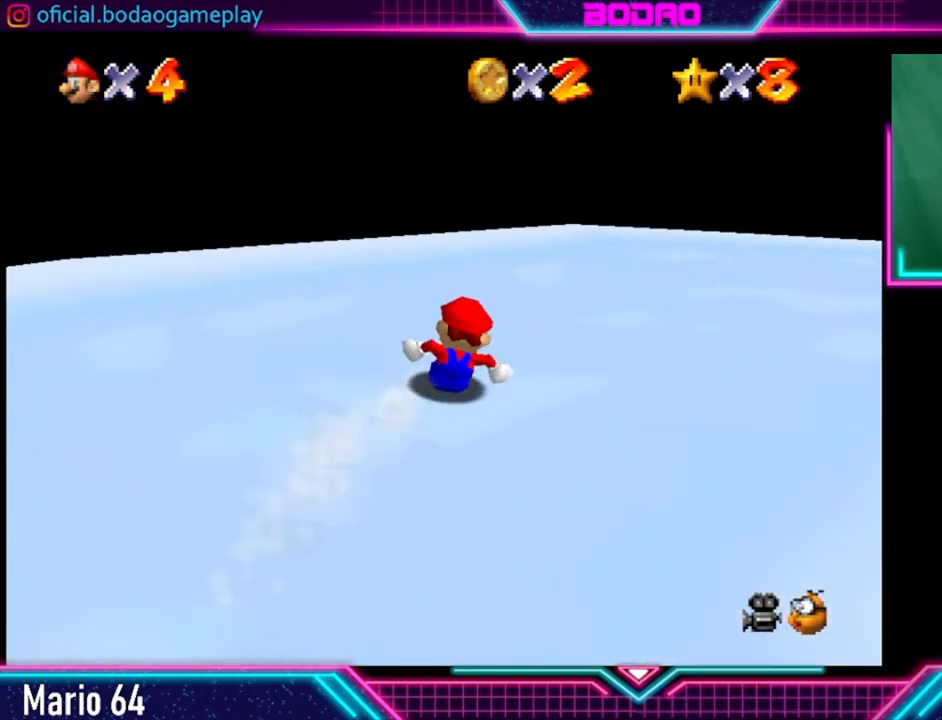
{"buttons": [], "left_stick": "right", "right_stick": "center", "events": [[400, "left_stick", "right"]]}
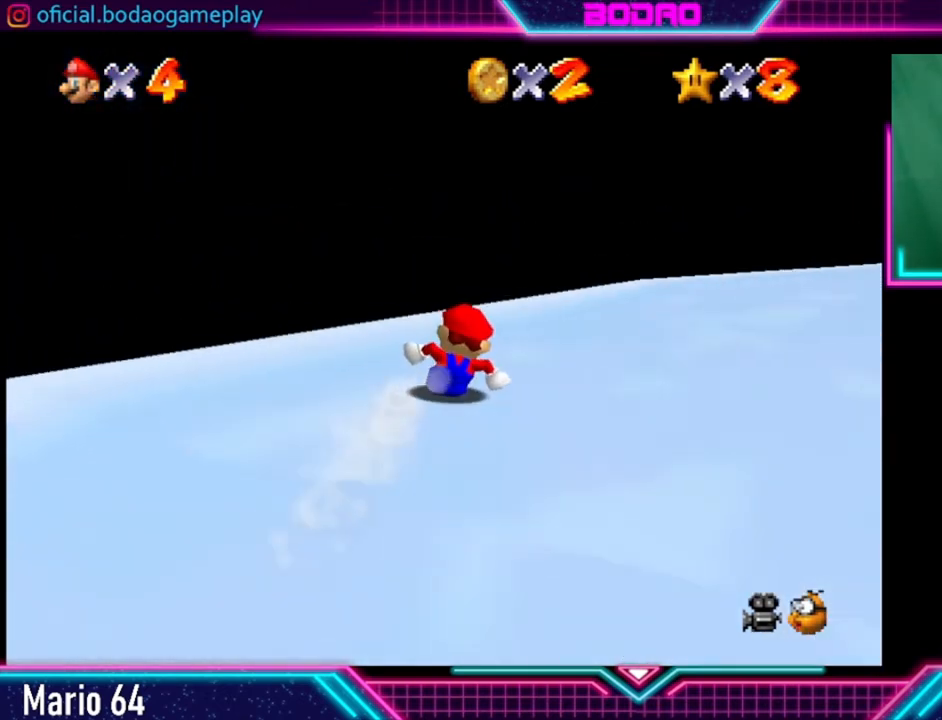
{"buttons": [], "left_stick": "up-left", "right_stick": "center", "events": [[360, "left_stick", "up"], [480, "left_stick", "up-left"]]}
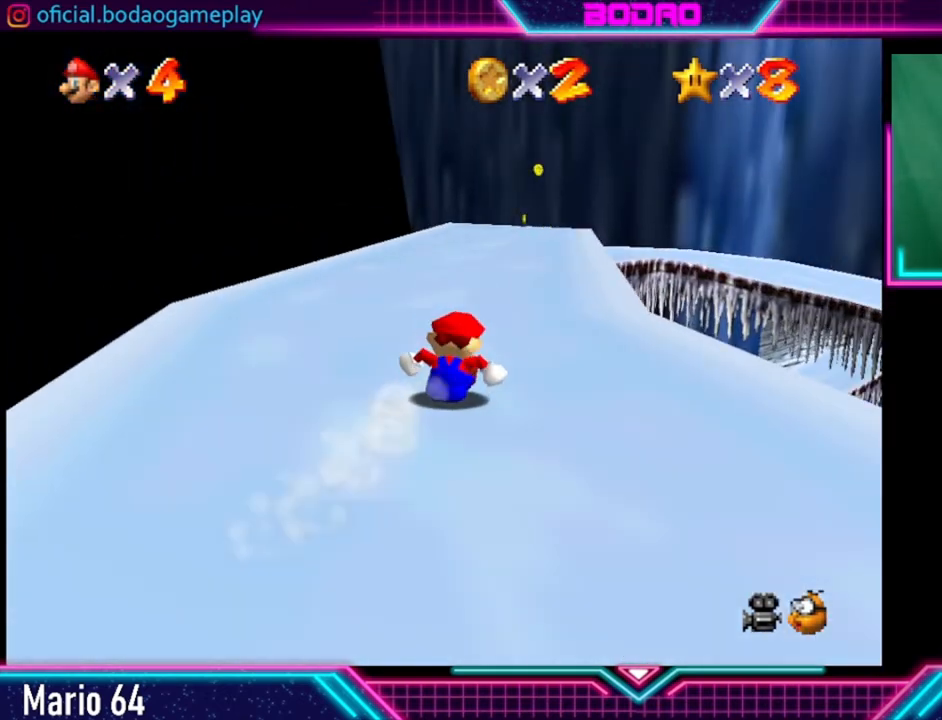
{"buttons": [], "left_stick": "up-right", "right_stick": "center", "events": [[320, "left_stick", "up-right"]]}
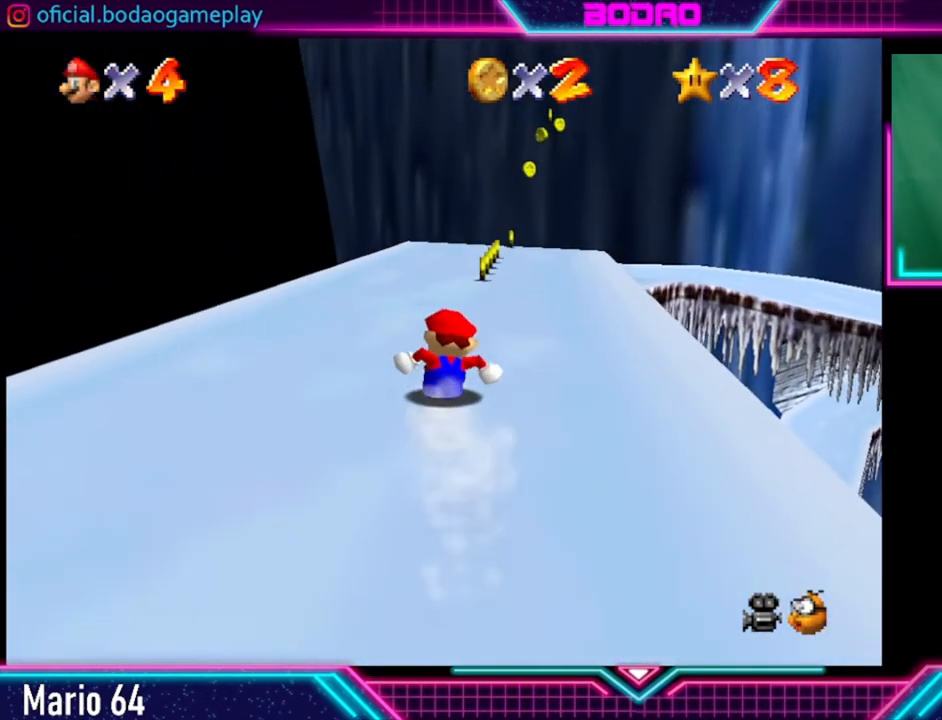
{"buttons": [], "left_stick": "up-left", "right_stick": "center", "events": [[160, "left_stick", "up"], [360, "left_stick", "up-left"]]}
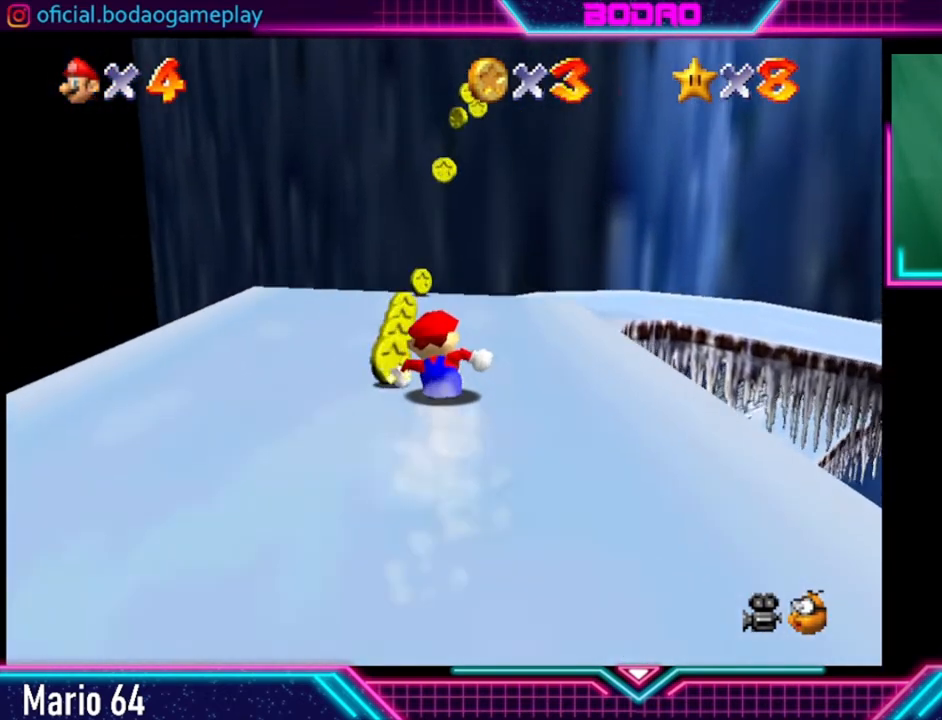
{"buttons": [], "left_stick": "up-right", "right_stick": "center", "events": [[40, "left_stick", "up"], [480, "left_stick", "up-right"]]}
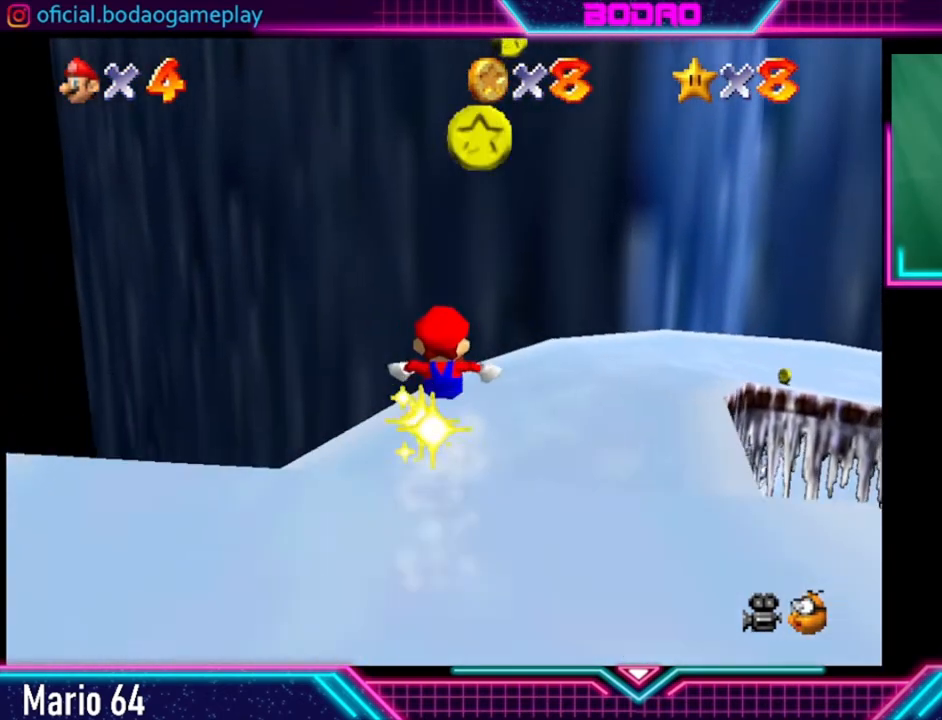
{"buttons": [], "left_stick": "right", "right_stick": "center", "events": [[320, "left_stick", "right"]]}
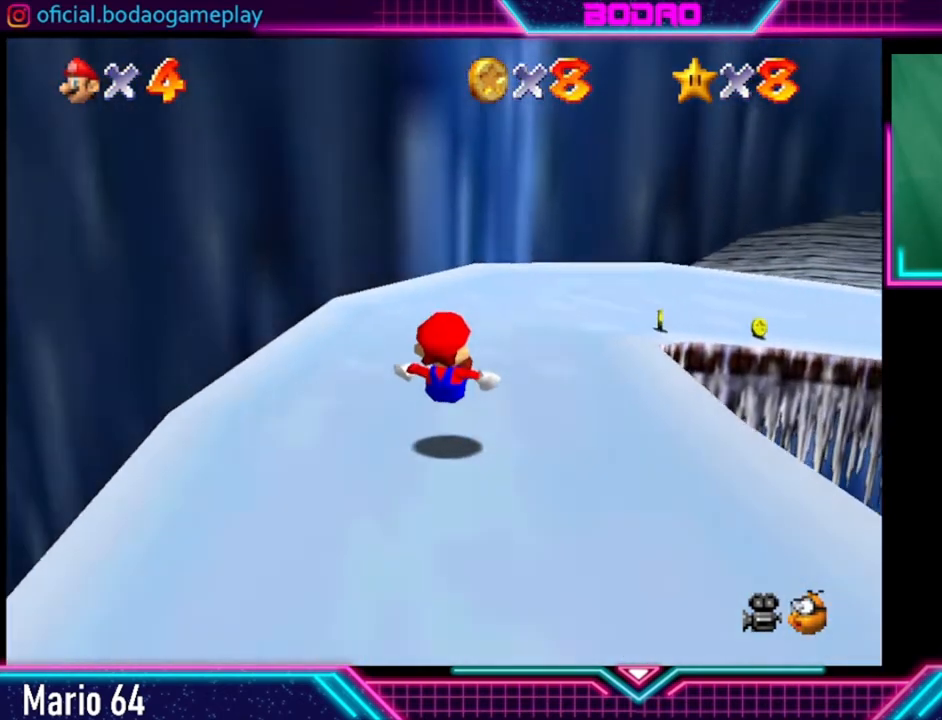
{"buttons": [], "left_stick": "up", "right_stick": "center", "events": [[80, "left_stick", "up"], [240, "left_stick", "up-right"], [400, "left_stick", "up"]]}
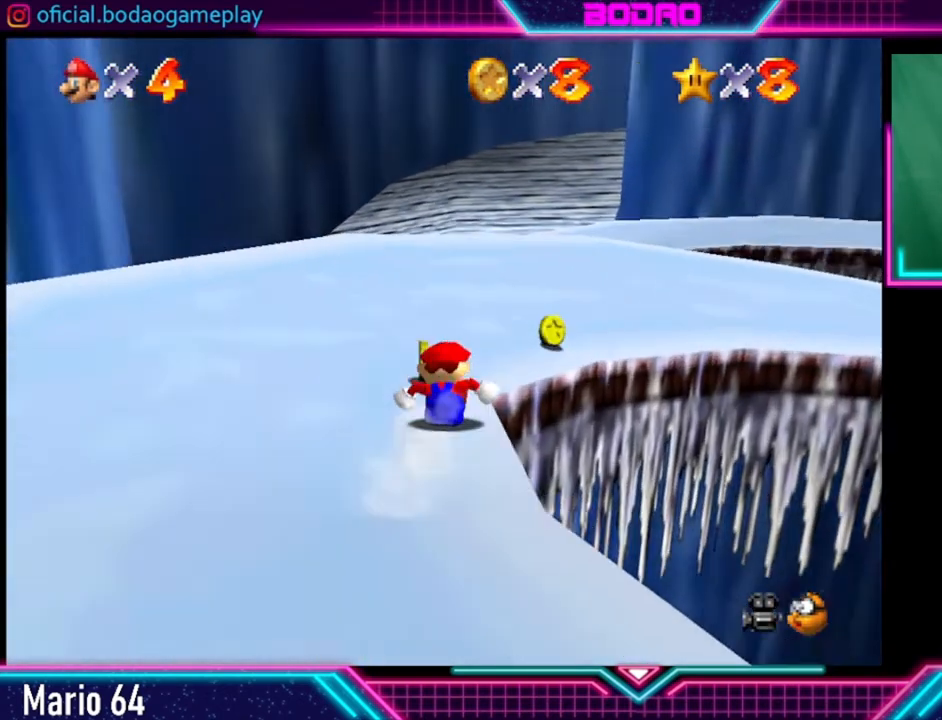
{"buttons": [], "left_stick": "down-right", "right_stick": "center", "events": [[80, "left_stick", "right"], [400, "left_stick", "down-right"]]}
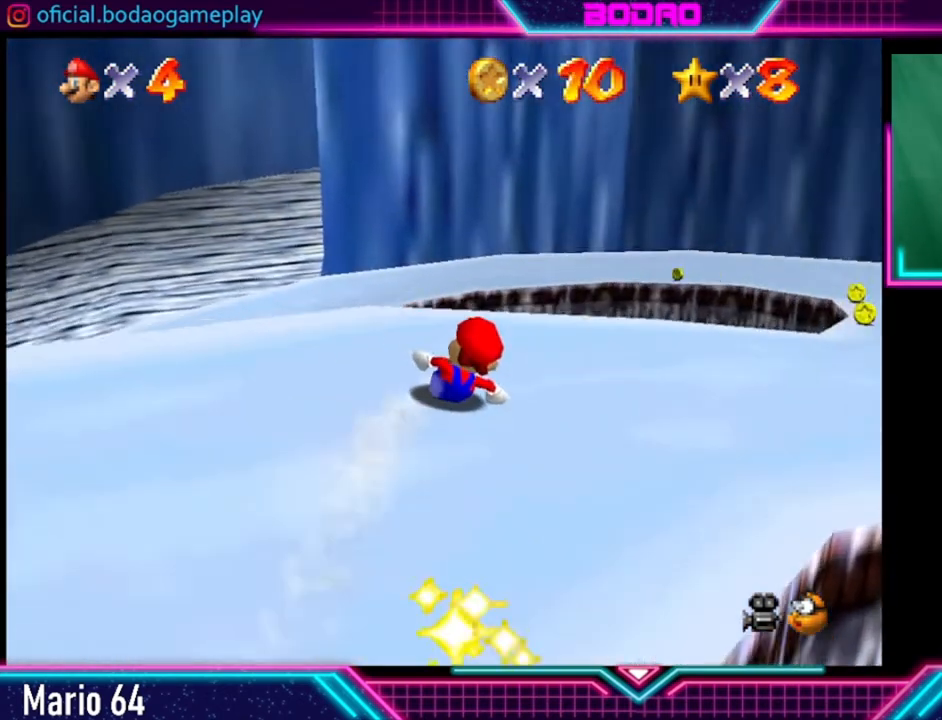
{"buttons": [], "left_stick": "up-left", "right_stick": "center", "events": [[320, "left_stick", "right"], [480, "left_stick", "up-left"]]}
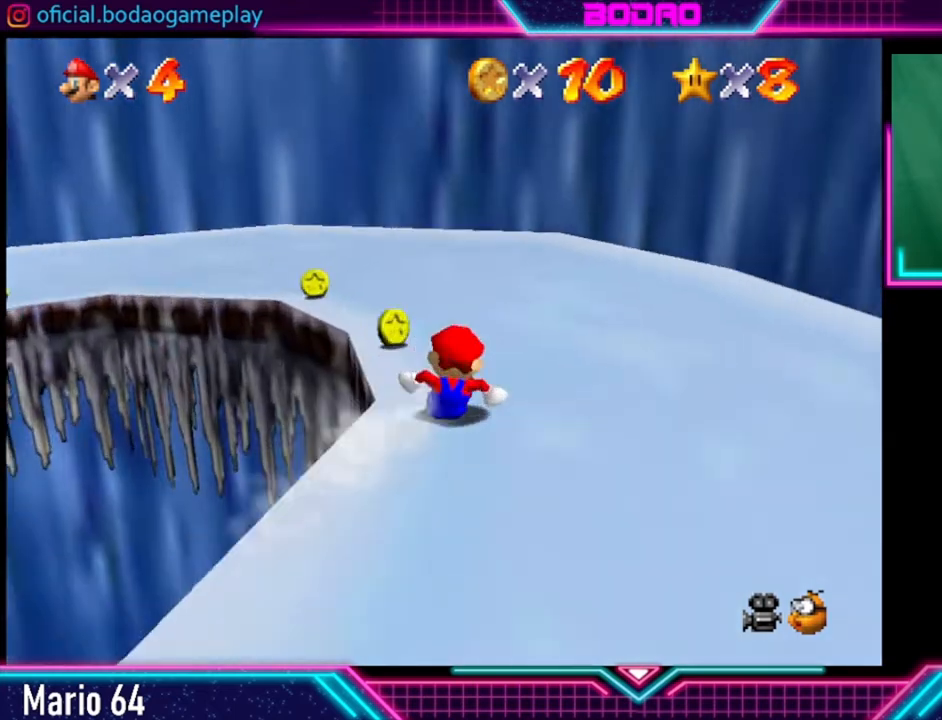
{"buttons": [], "left_stick": "down-left", "right_stick": "center", "events": [[40, "left_stick", "left"], [240, "left_stick", "down-left"]]}
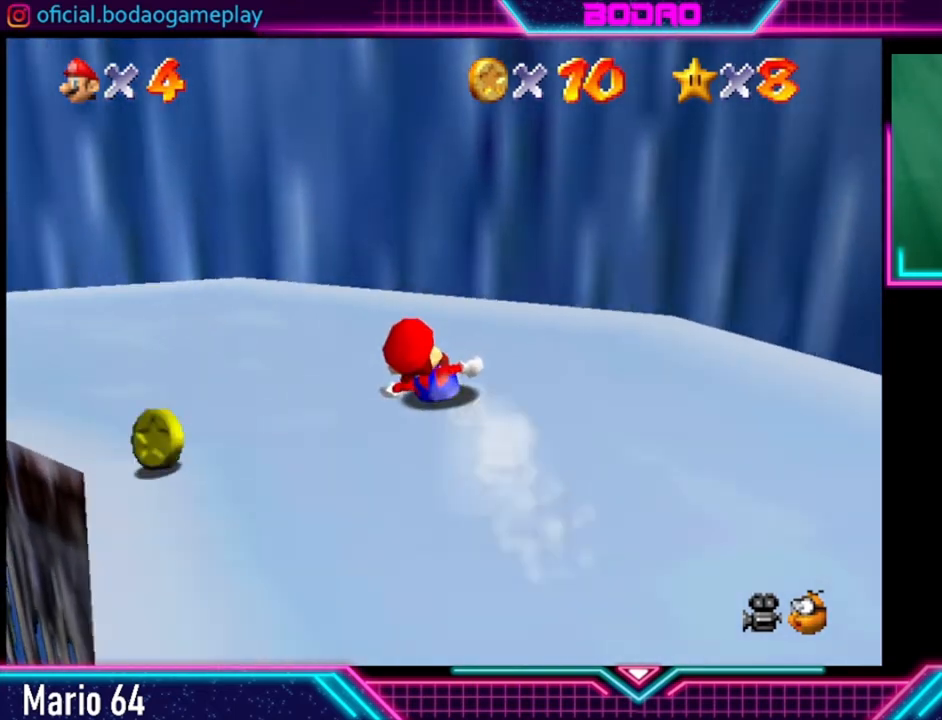
{"buttons": [], "left_stick": "up-left", "right_stick": "center", "events": [[80, "left_stick", "left"], [480, "left_stick", "up-left"]]}
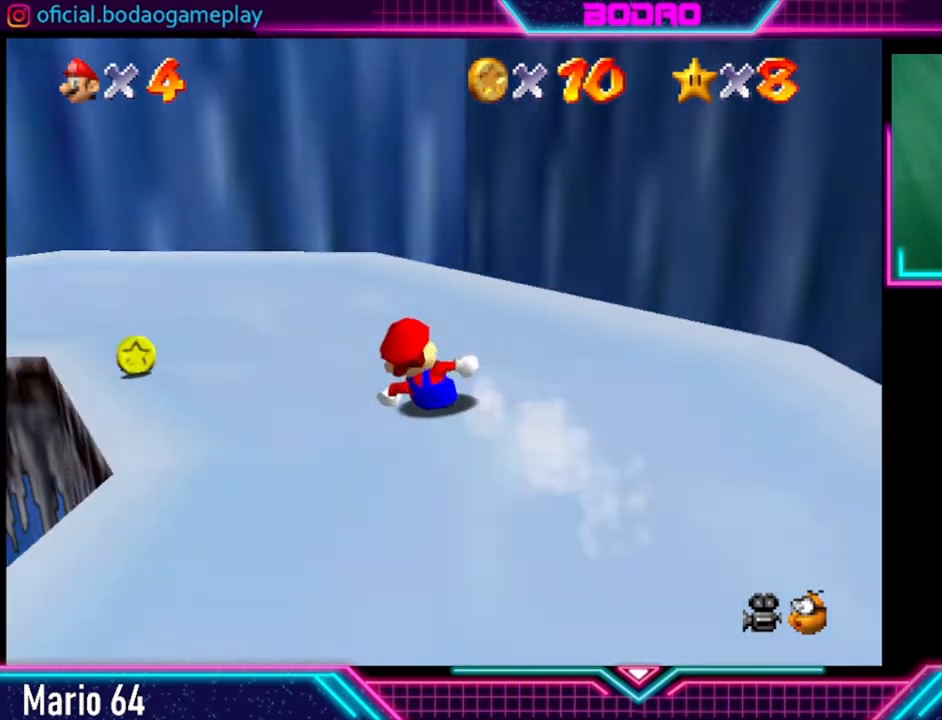
{"buttons": [], "left_stick": "up-left", "right_stick": "center", "events": []}
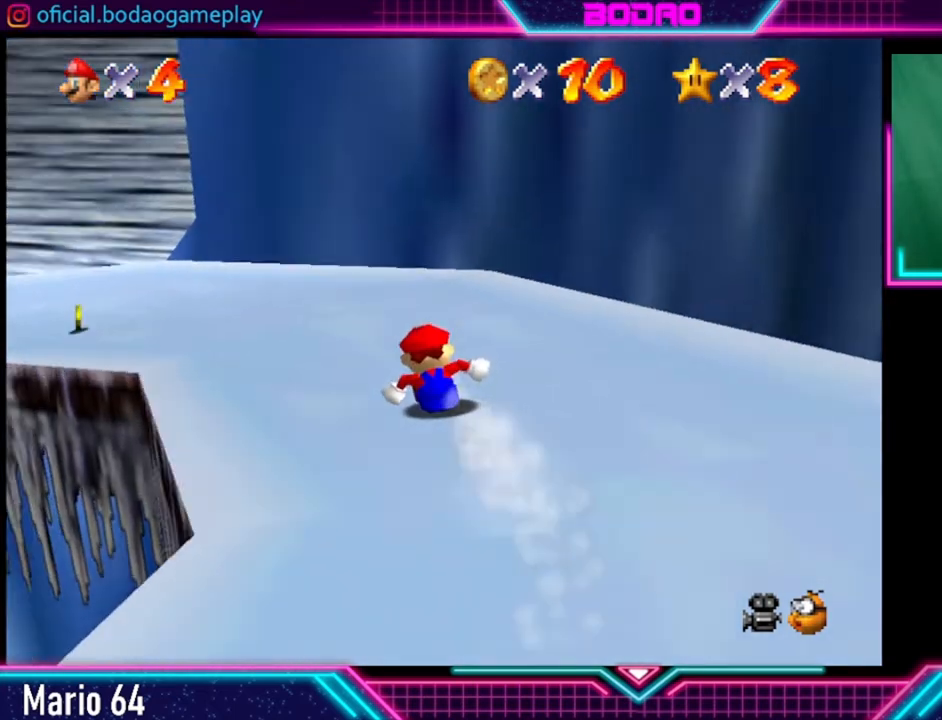
{"buttons": [], "left_stick": "down-left", "right_stick": "center", "events": [[40, "left_stick", "center"], [160, "left_stick", "left"], [400, "left_stick", "down-left"]]}
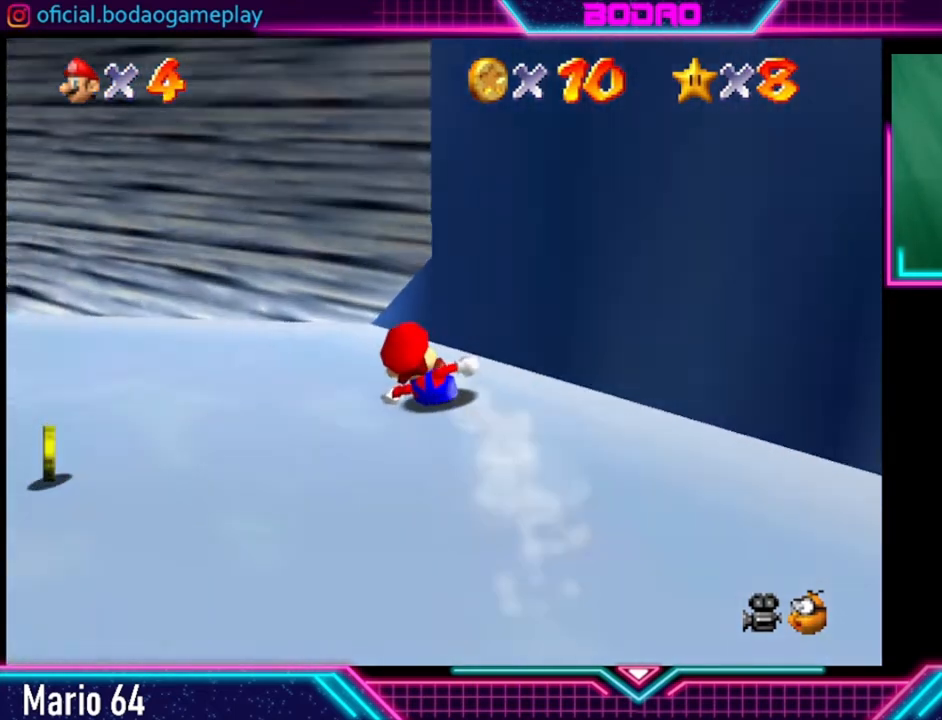
{"buttons": [], "left_stick": "left", "right_stick": "center", "events": [[360, "left_stick", "left"]]}
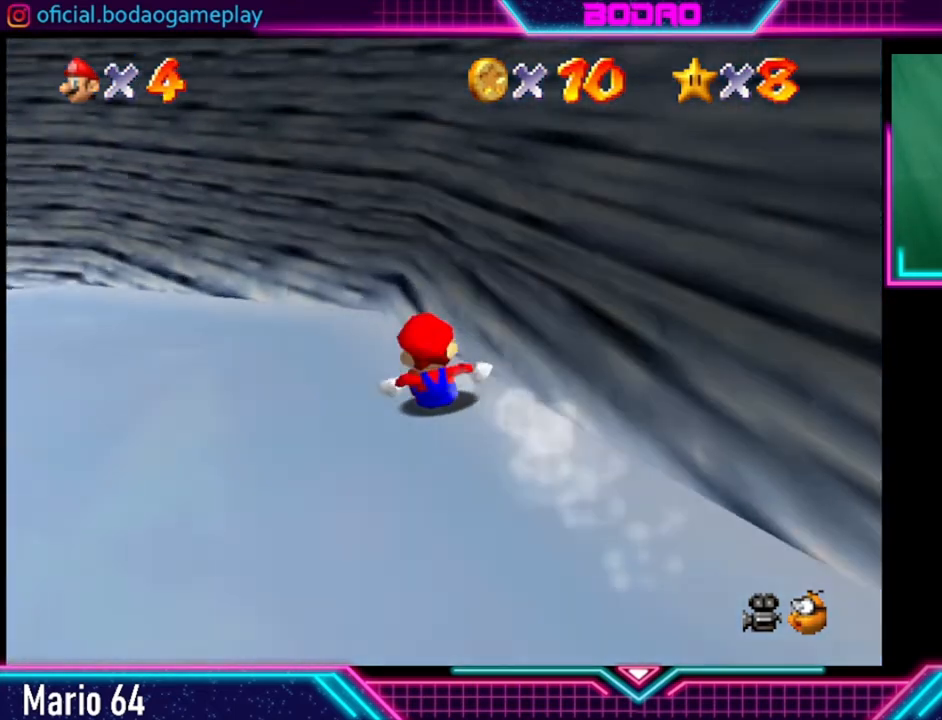
{"buttons": [], "left_stick": "right", "right_stick": "center", "events": [[480, "left_stick", "right"]]}
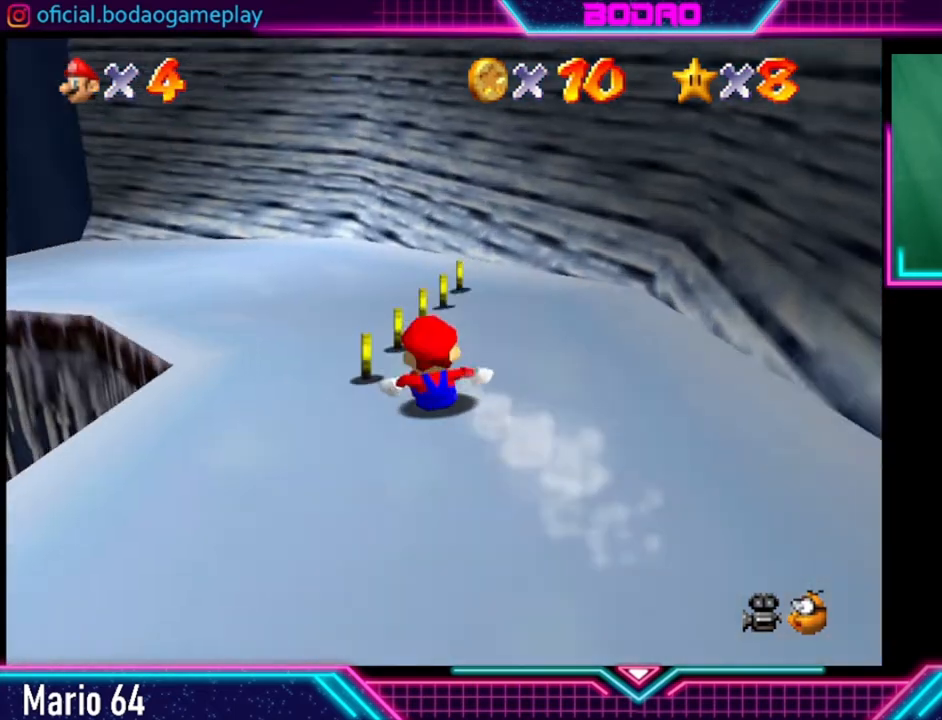
{"buttons": [], "left_stick": "left", "right_stick": "center", "events": [[120, "left_stick", "left"]]}
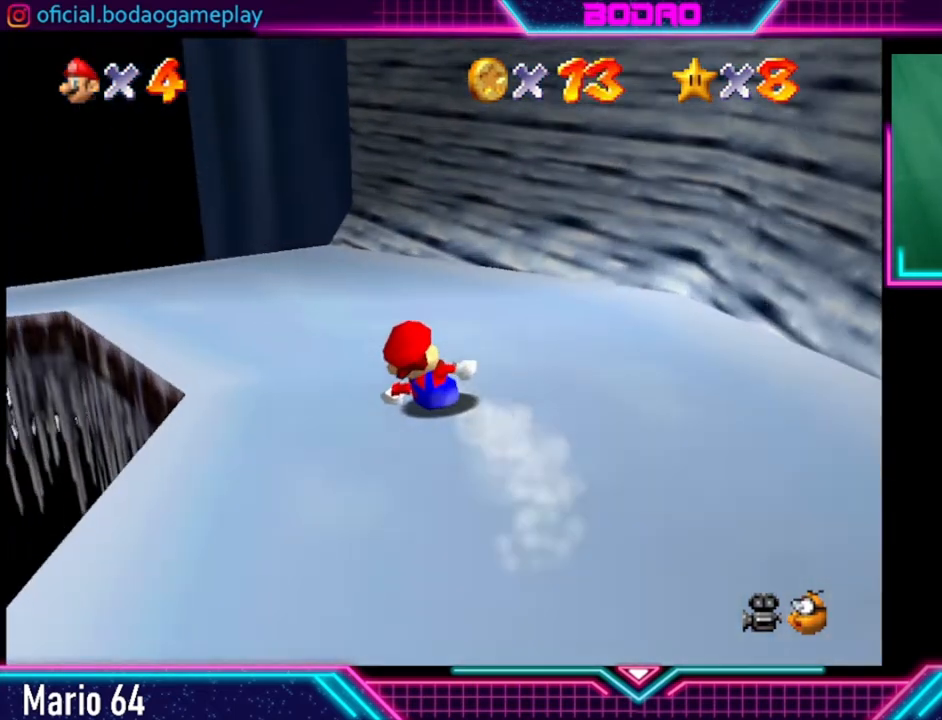
{"buttons": [], "left_stick": "left", "right_stick": "center", "events": [[80, "left_stick", "up"], [240, "left_stick", "center"], [320, "left_stick", "left"]]}
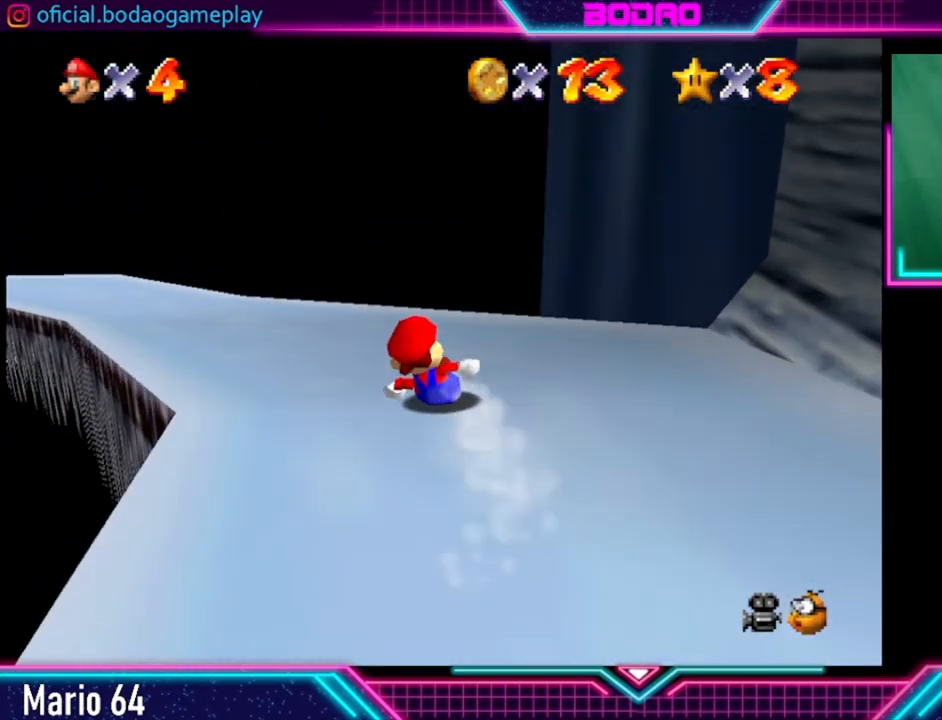
{"buttons": [], "left_stick": "up-right", "right_stick": "center", "events": [[360, "left_stick", "up"], [440, "left_stick", "up-right"]]}
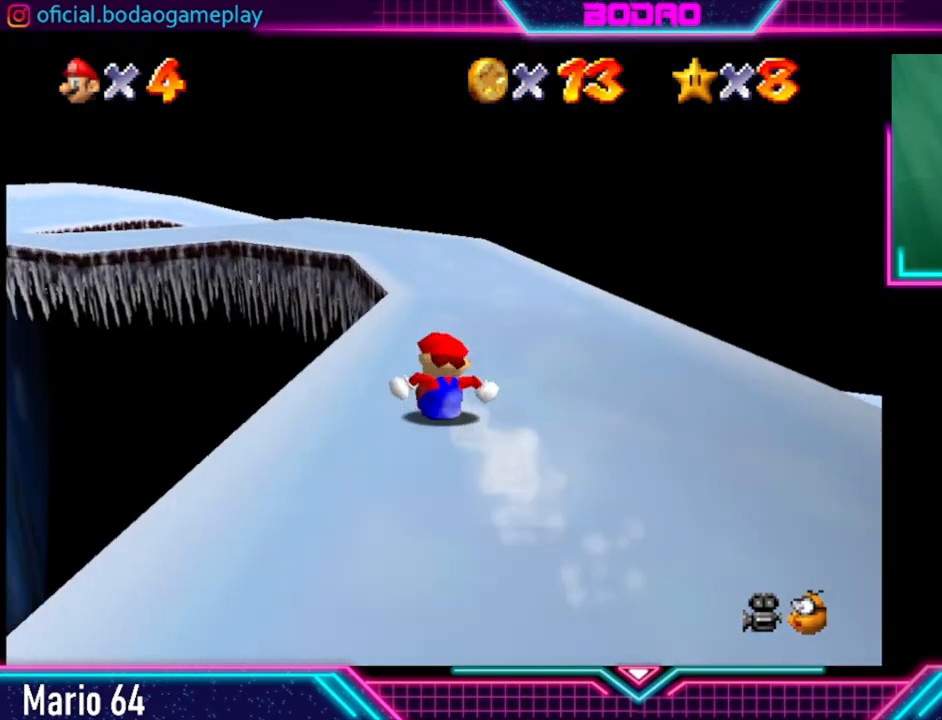
{"buttons": [], "left_stick": "up", "right_stick": "center", "events": [[120, "left_stick", "up"]]}
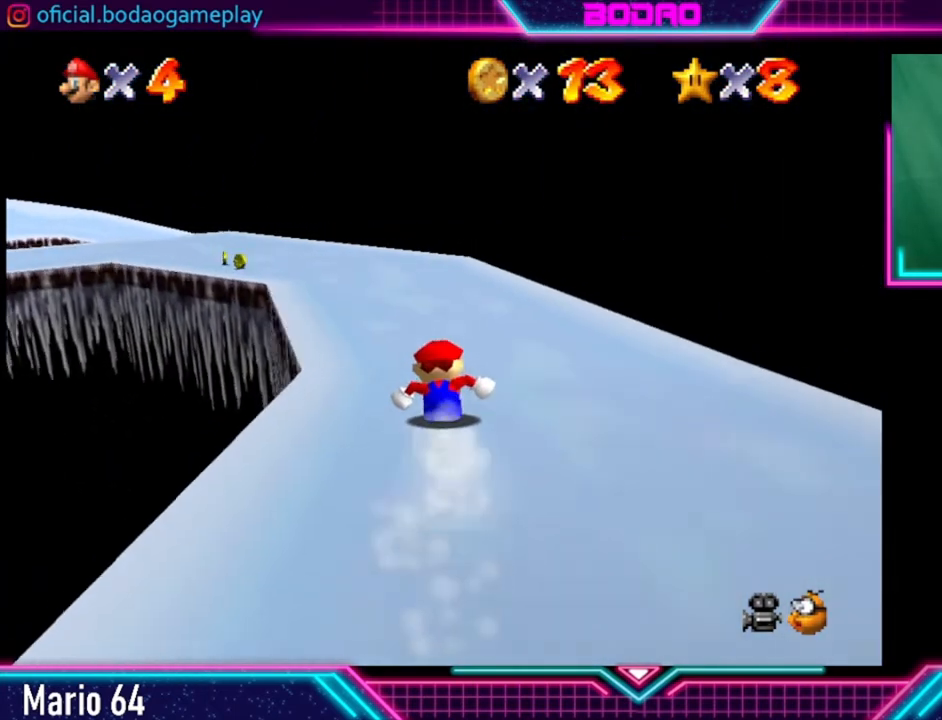
{"buttons": [], "left_stick": "up-left", "right_stick": "center", "events": [[200, "left_stick", "up-left"]]}
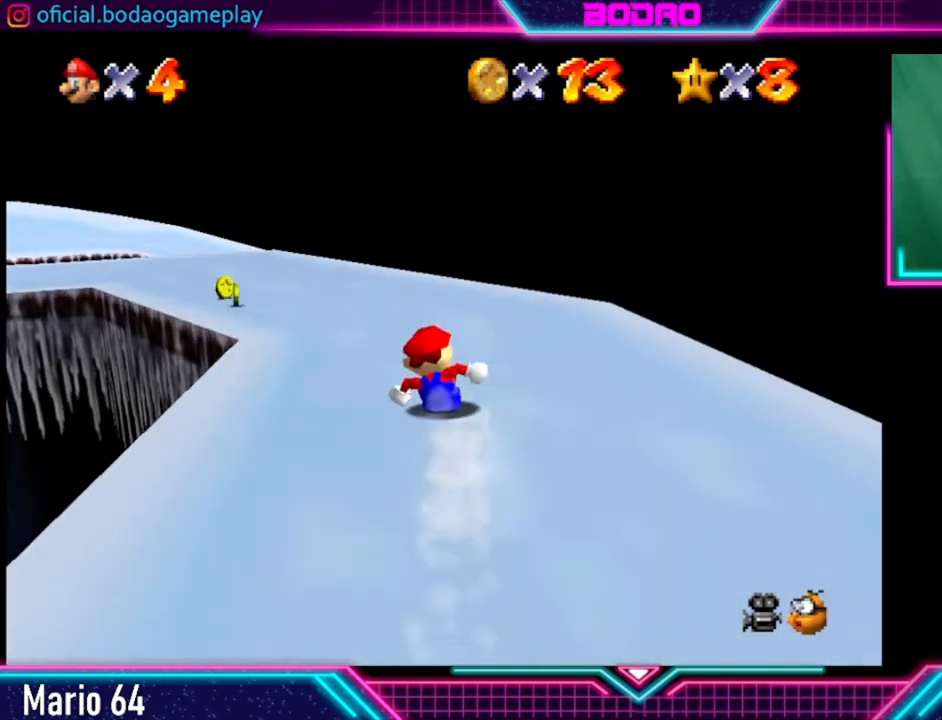
{"buttons": [], "left_stick": "left", "right_stick": "center", "events": [[480, "left_stick", "left"]]}
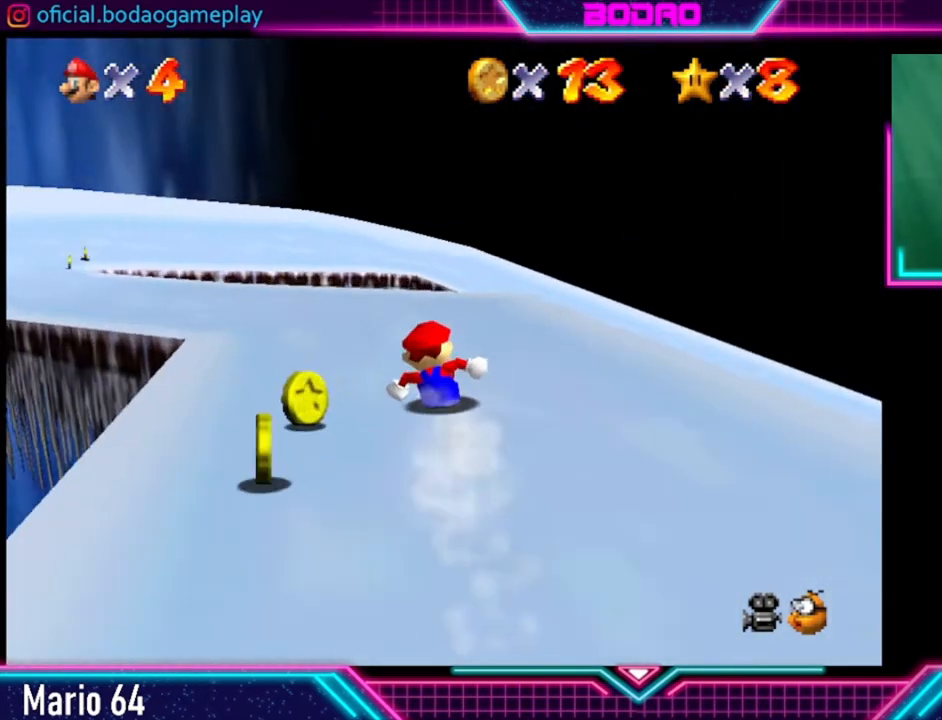
{"buttons": [], "left_stick": "center", "right_stick": "center", "events": [[440, "left_stick", "center"]]}
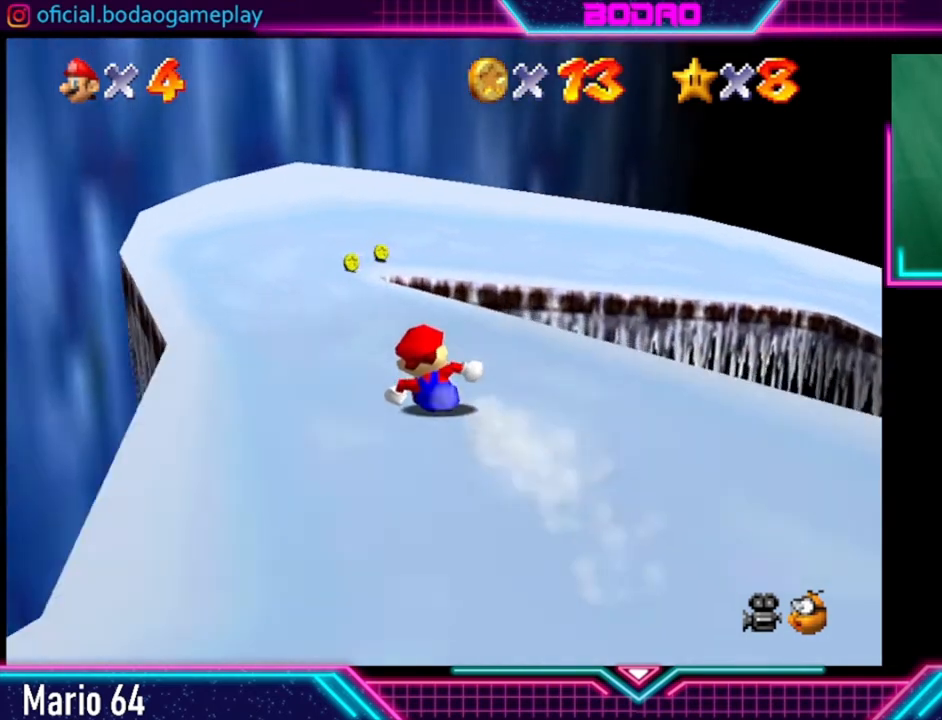
{"buttons": [], "left_stick": "up", "right_stick": "center", "events": [[360, "left_stick", "right"], [520, "left_stick", "up"]]}
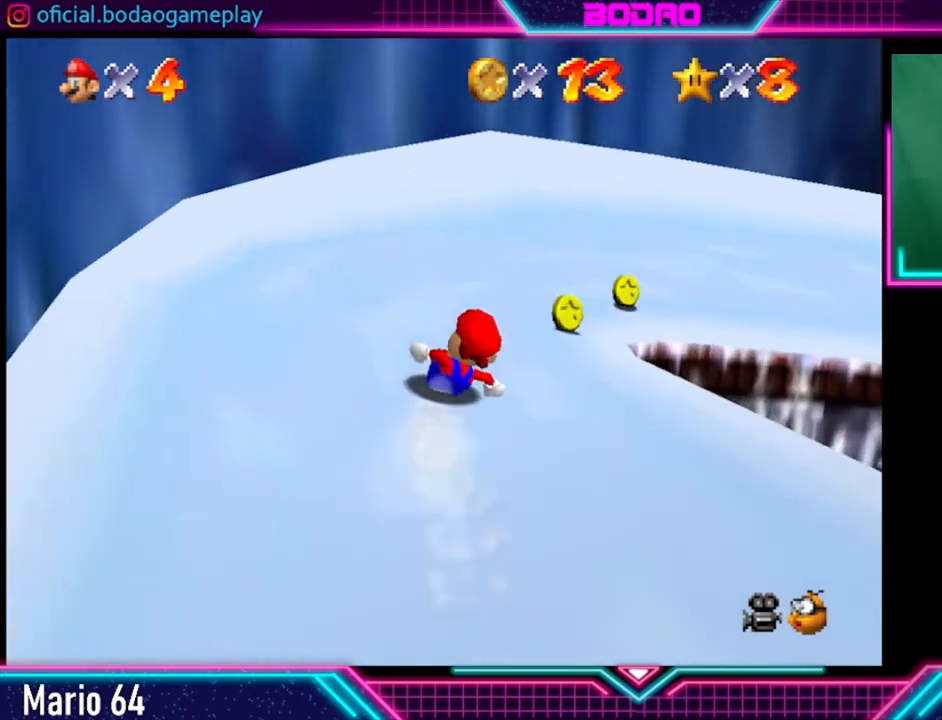
{"buttons": [], "left_stick": "right", "right_stick": "center", "events": [[40, "left_stick", "up-left"], [200, "left_stick", "right"]]}
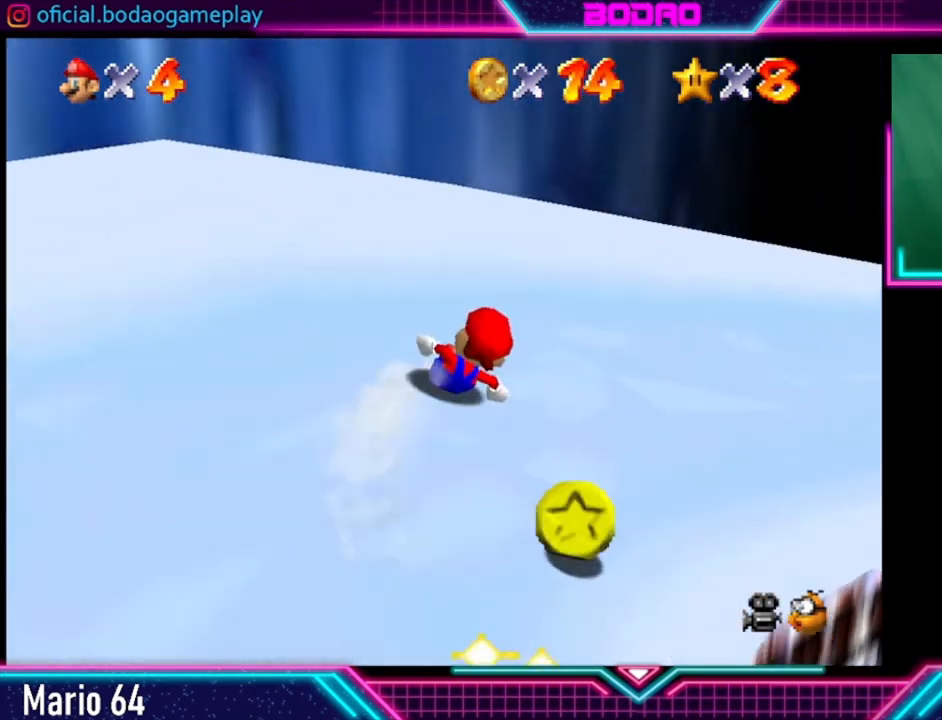
{"buttons": [], "left_stick": "left", "right_stick": "center", "events": [[280, "left_stick", "left"]]}